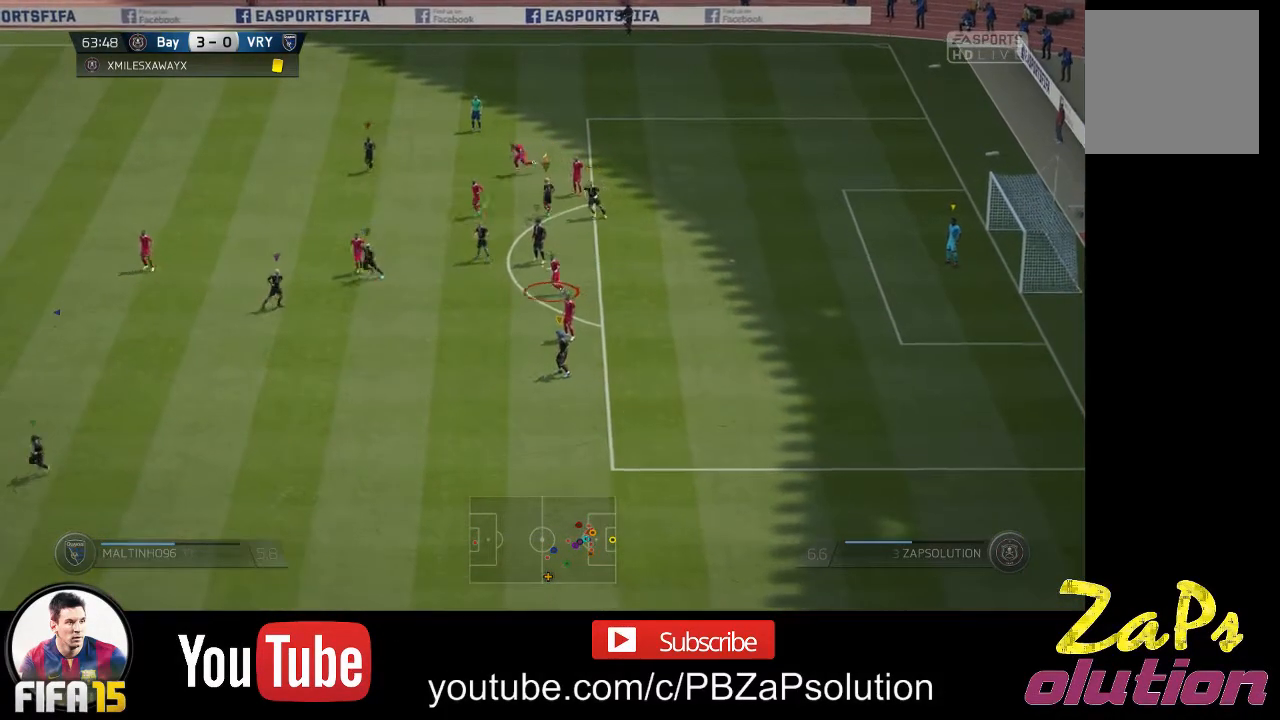
Gameplay with a controller (Xbox layout); each line is a JSON object with the inputs held at the frame after it. "events" lists button and stick changes between this image and that frame as [ms after this image, input, new state], when the widget could be followed in between. Not read: L3 R3.
{"buttons": [], "left_stick": "up", "right_stick": "center", "events": []}
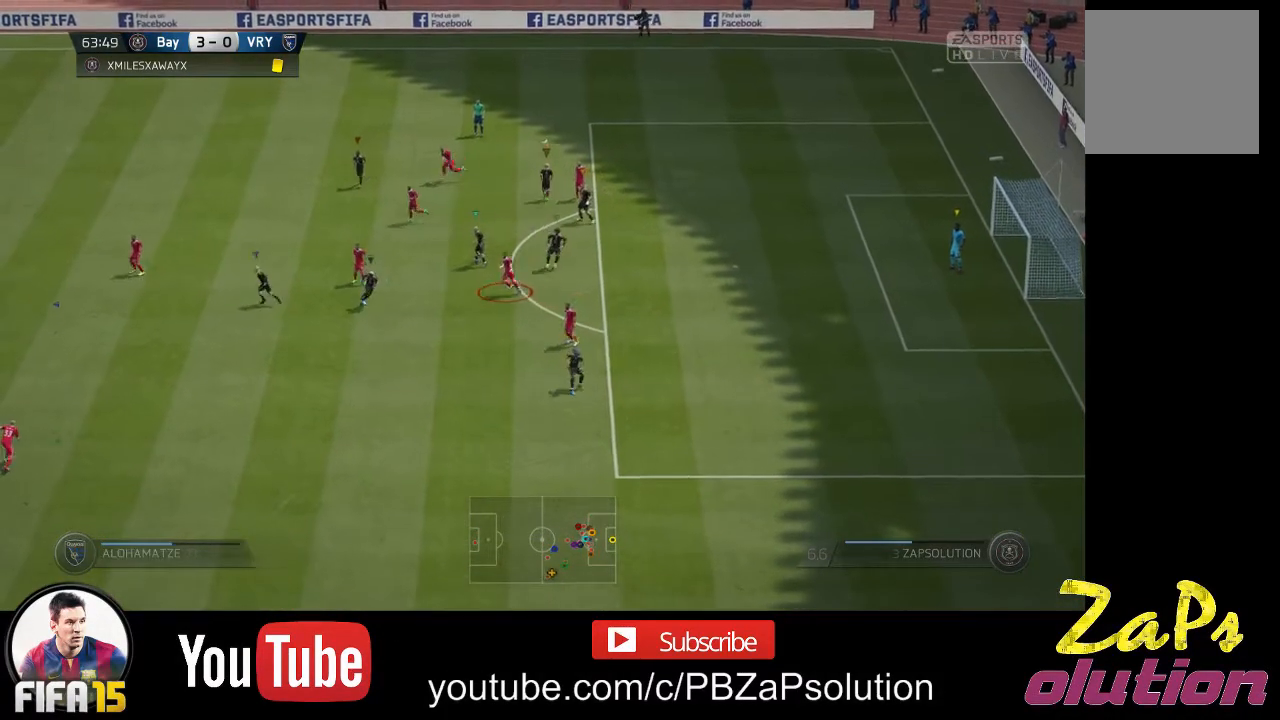
{"buttons": [], "left_stick": "center", "right_stick": "center", "events": [[33, "left_stick", "center"]]}
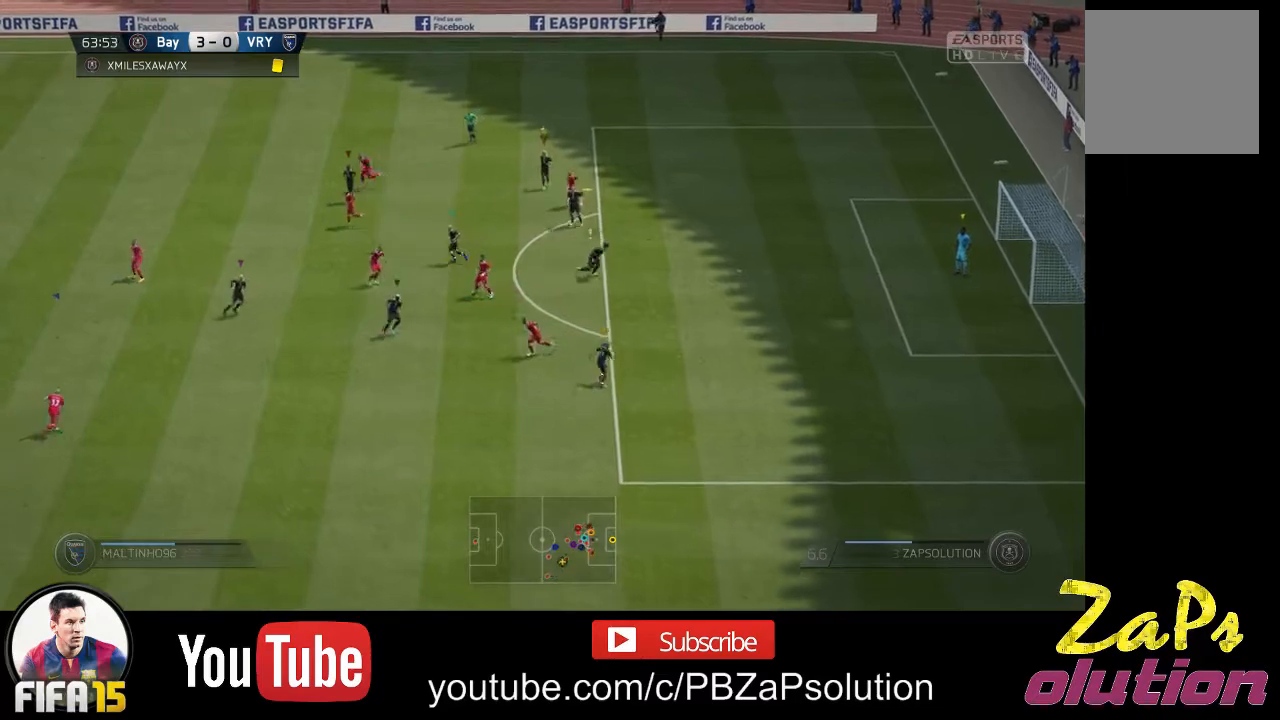
{"buttons": ["R2"], "left_stick": "down-right", "right_stick": "center", "events": [[167, "left_stick", "down-right"], [317, "R2", "down"]]}
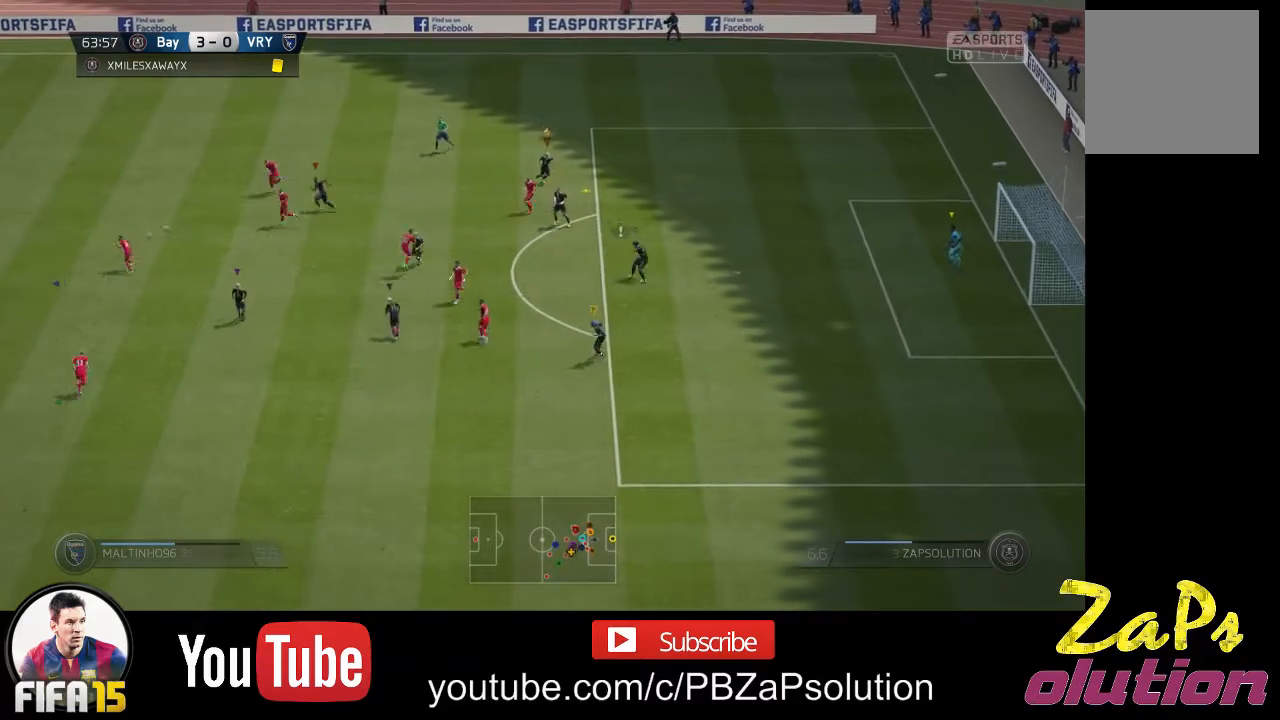
{"buttons": ["R2"], "left_stick": "down-right", "right_stick": "center", "events": [[50, "R2", "up"], [283, "R2", "down"]]}
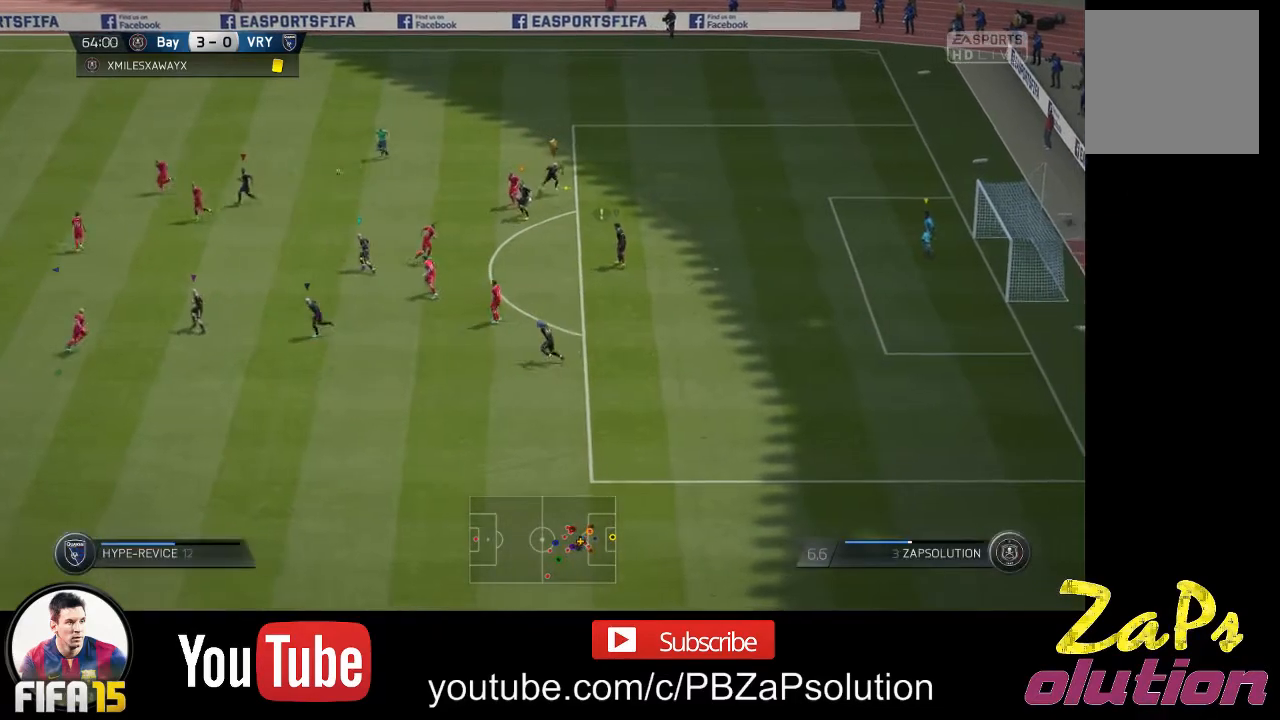
{"buttons": [], "left_stick": "center", "right_stick": "center", "events": [[100, "R2", "up"], [150, "left_stick", "down"], [333, "left_stick", "center"]]}
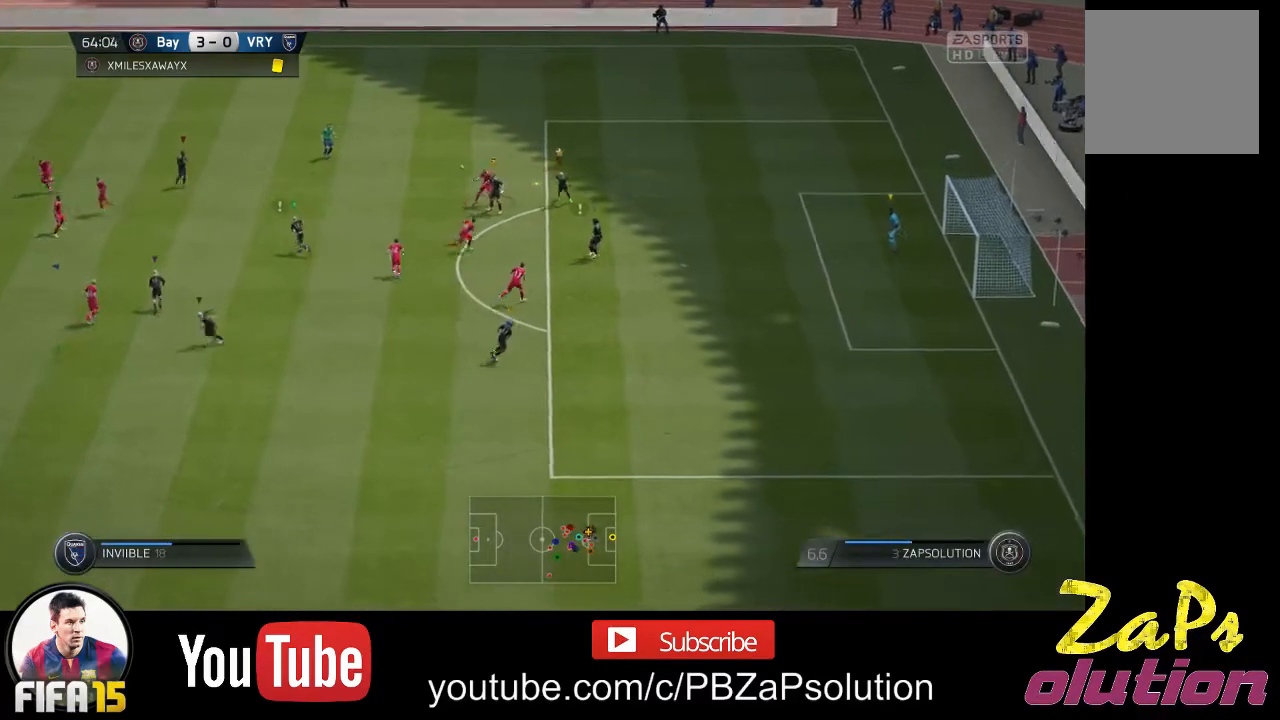
{"buttons": [], "left_stick": "up-left", "right_stick": "center", "events": [[133, "left_stick", "up"], [483, "left_stick", "up-left"]]}
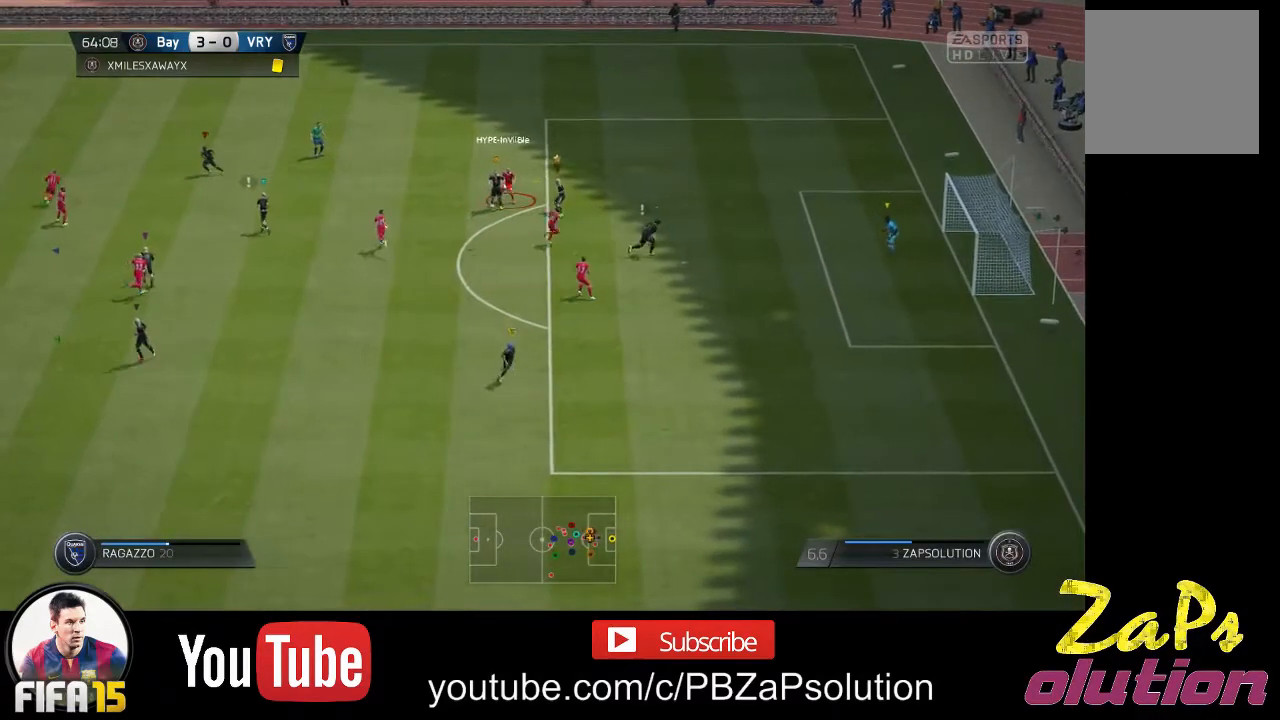
{"buttons": ["R2"], "left_stick": "down", "right_stick": "center", "events": [[133, "left_stick", "down-right"], [200, "R2", "down"], [483, "left_stick", "down"]]}
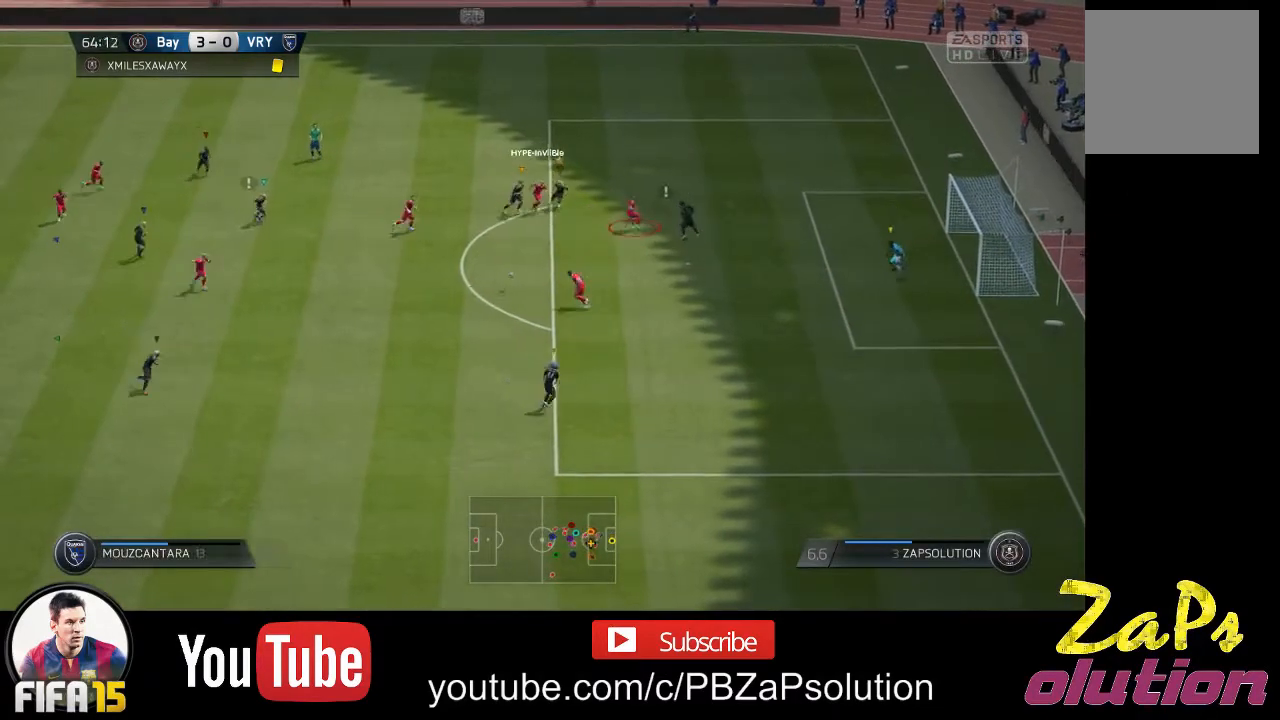
{"buttons": [], "left_stick": "up-right", "right_stick": "center", "events": [[317, "left_stick", "down-right"], [467, "R2", "up"], [467, "left_stick", "up-right"]]}
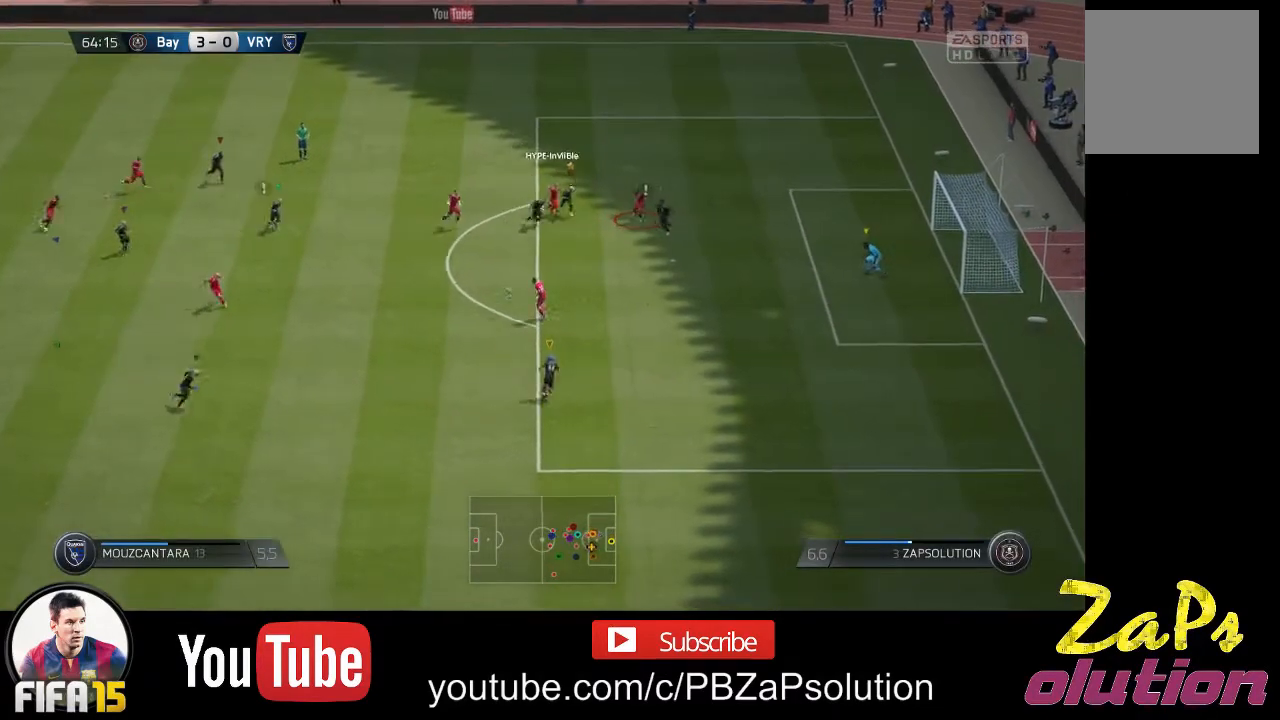
{"buttons": [], "left_stick": "center", "right_stick": "center", "events": [[100, "left_stick", "center"]]}
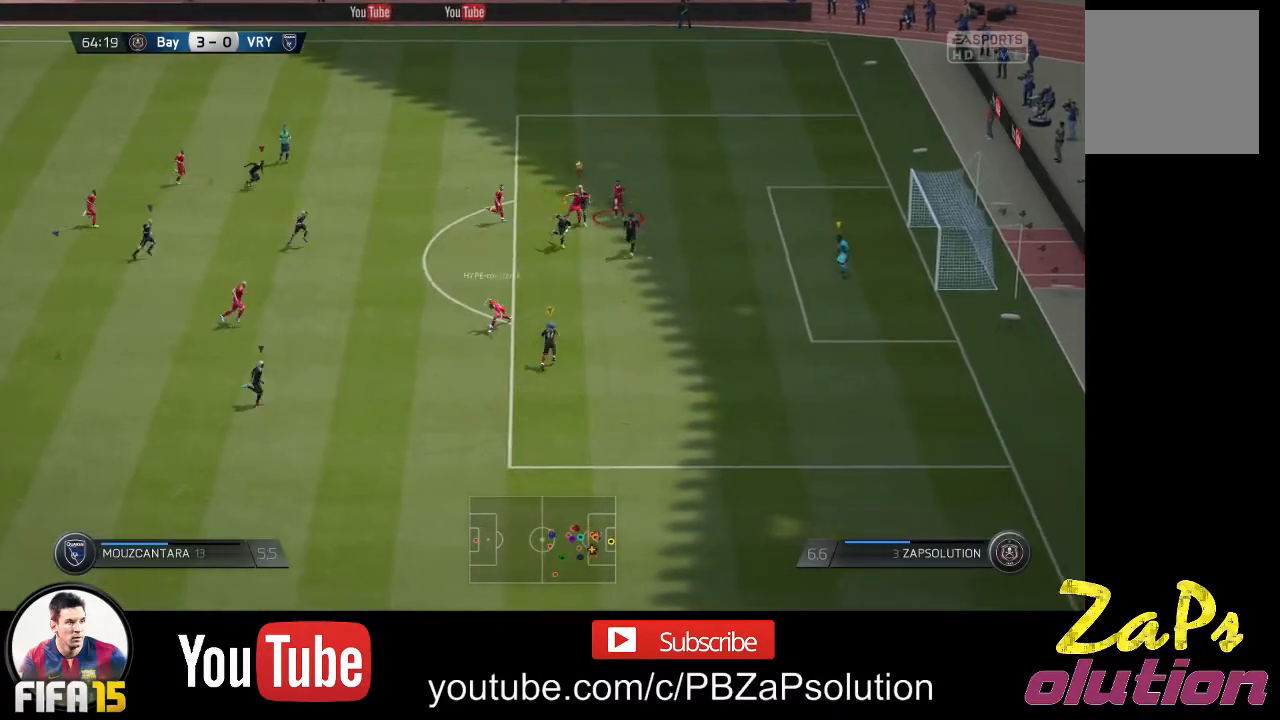
{"buttons": [], "left_stick": "center", "right_stick": "center", "events": []}
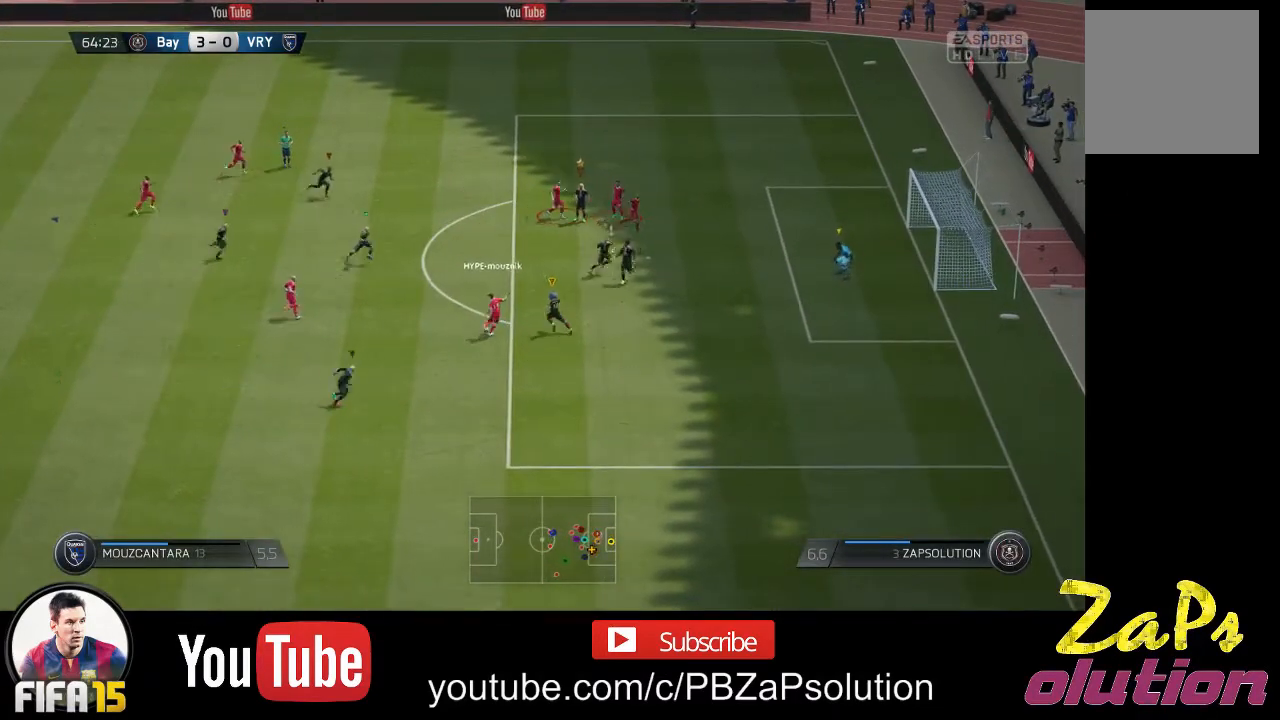
{"buttons": [], "left_stick": "down-right", "right_stick": "center", "events": [[17, "left_stick", "right"], [67, "left_stick", "down-right"]]}
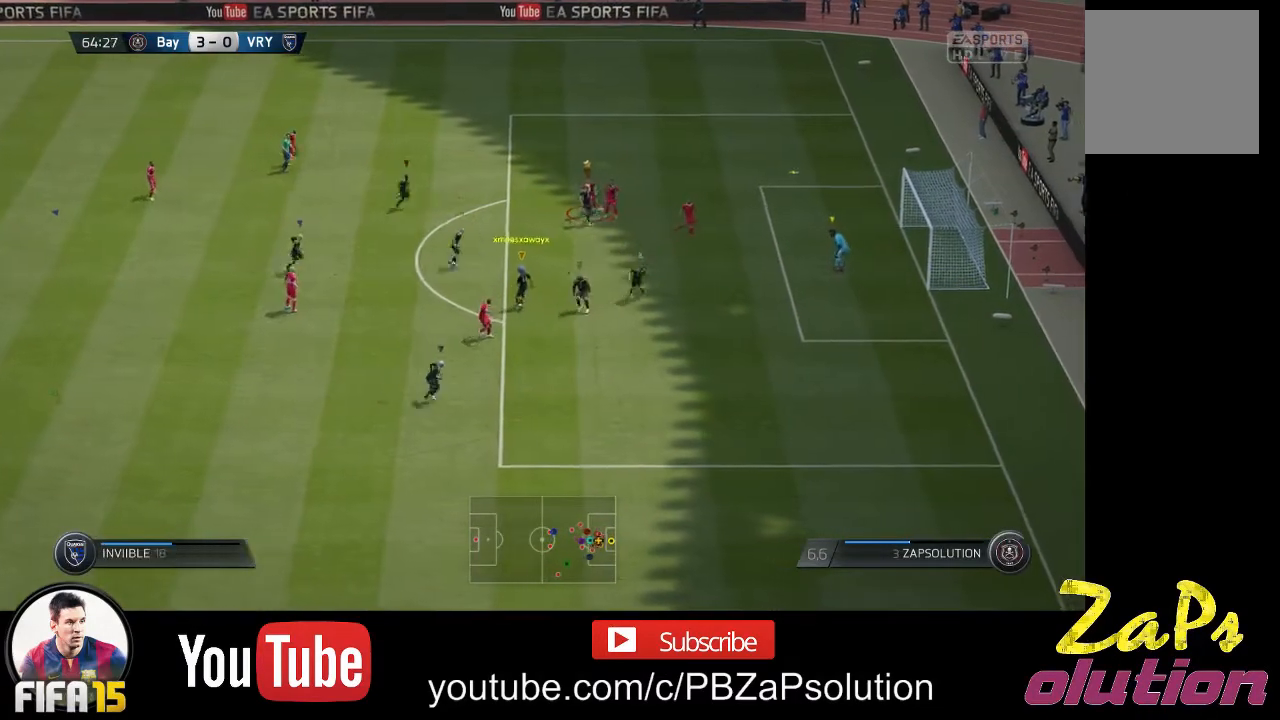
{"buttons": ["R2"], "left_stick": "right", "right_stick": "center", "events": [[100, "left_stick", "right"], [150, "R2", "down"]]}
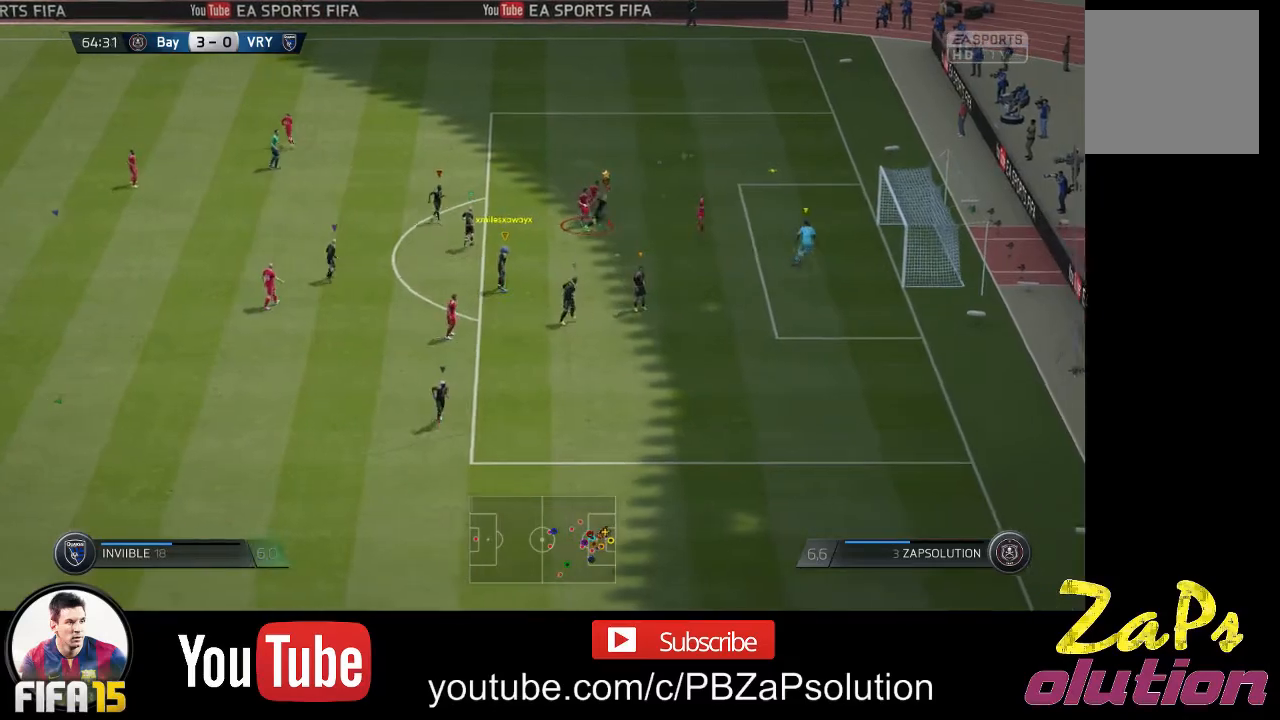
{"buttons": ["R2"], "left_stick": "up-right", "right_stick": "center", "events": [[83, "left_stick", "up-right"]]}
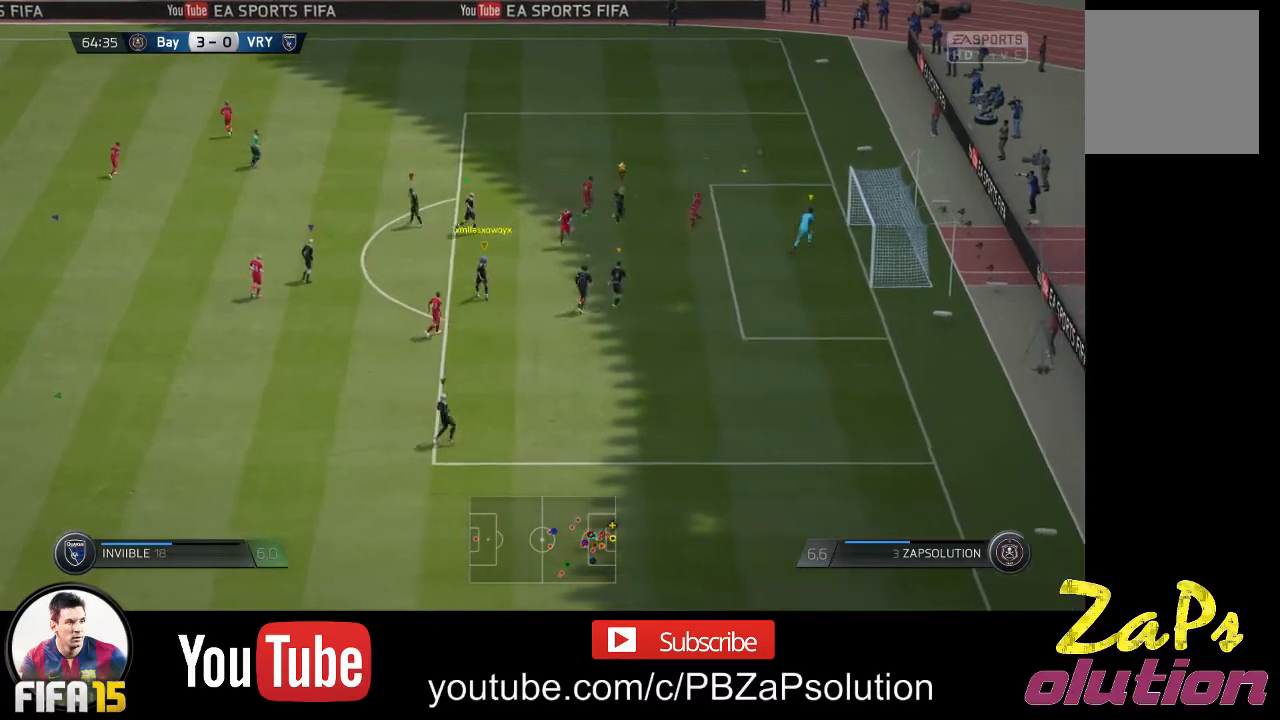
{"buttons": [], "left_stick": "up", "right_stick": "center", "events": [[300, "R2", "up"], [350, "left_stick", "up"]]}
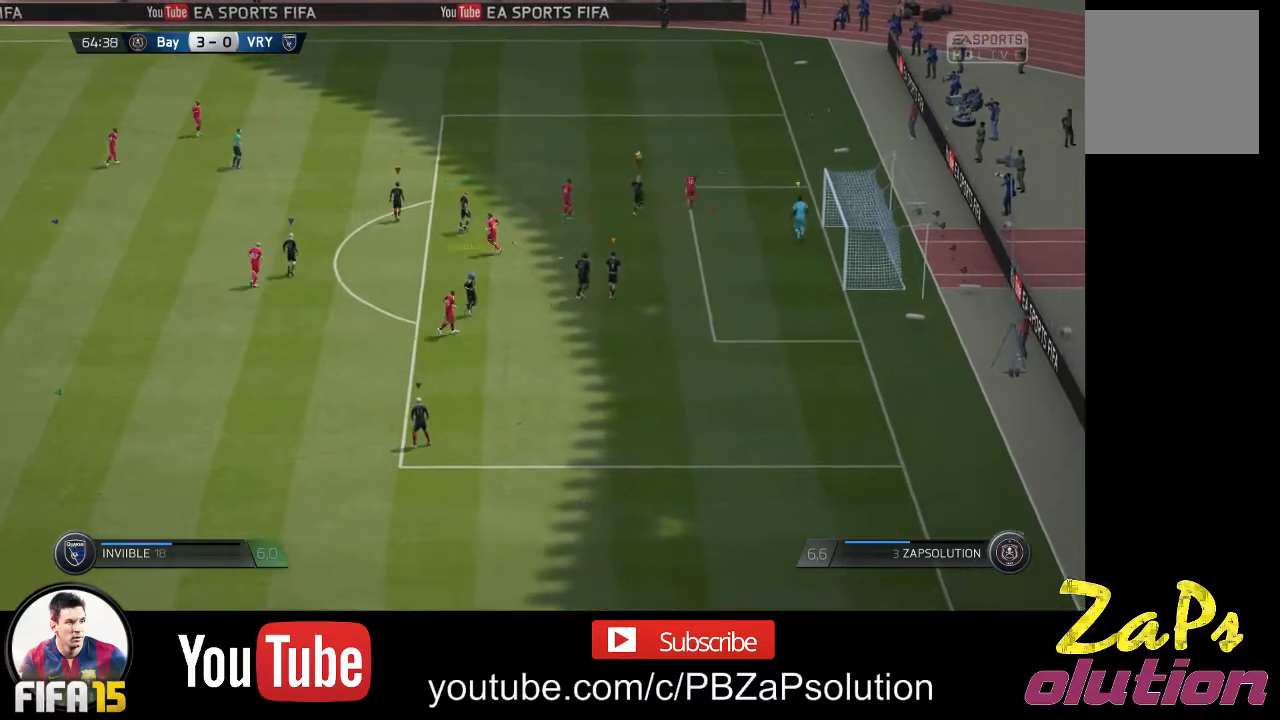
{"buttons": [], "left_stick": "up", "right_stick": "center", "events": []}
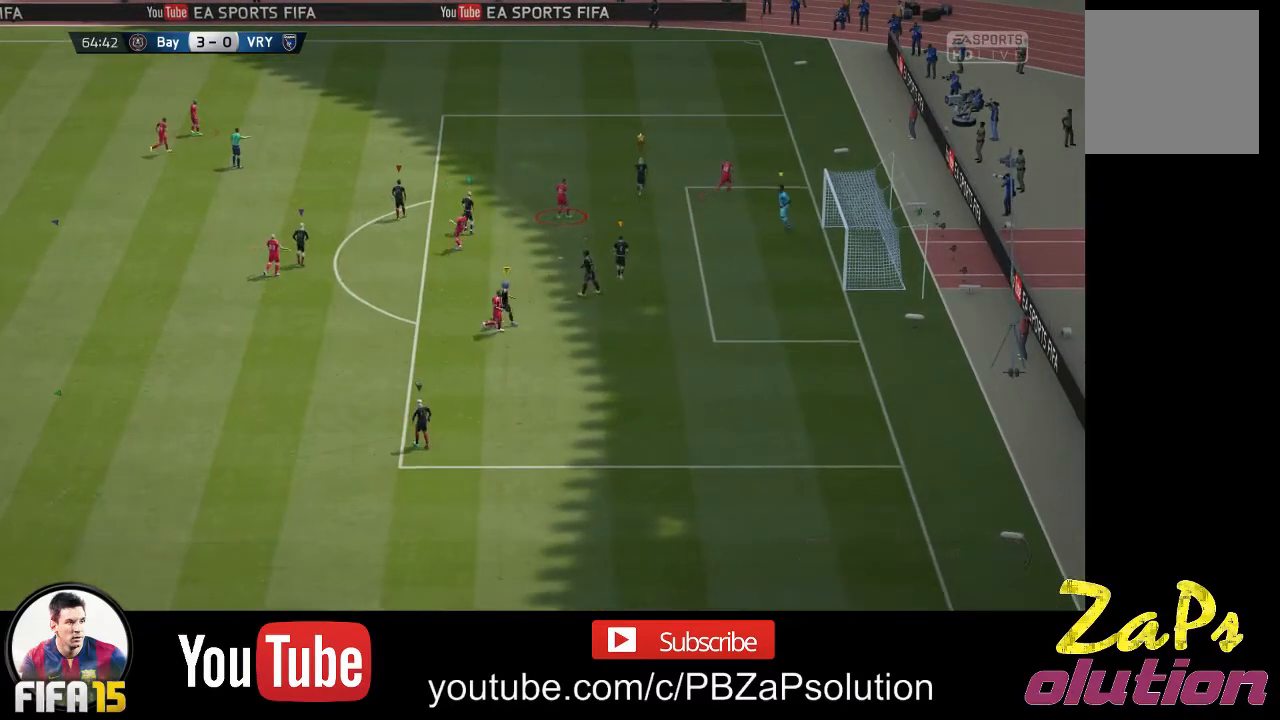
{"buttons": [], "left_stick": "up", "right_stick": "center", "events": []}
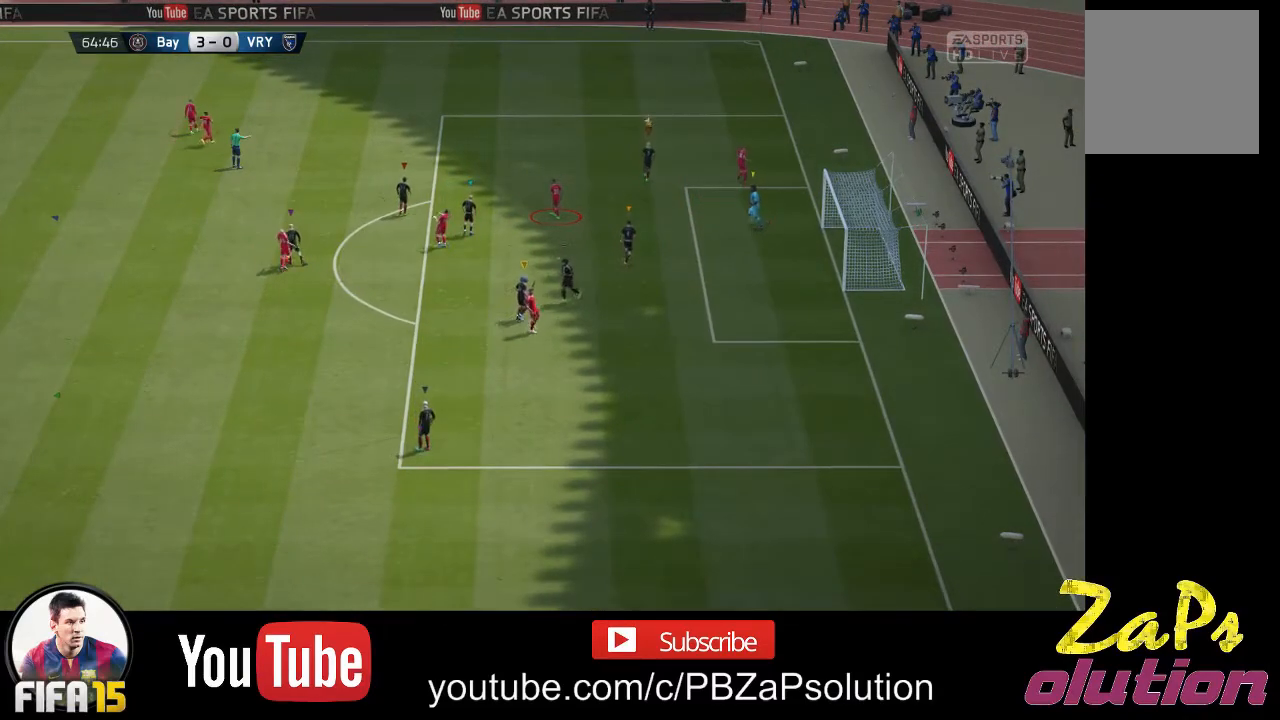
{"buttons": [], "left_stick": "center", "right_stick": "center", "events": [[200, "left_stick", "center"]]}
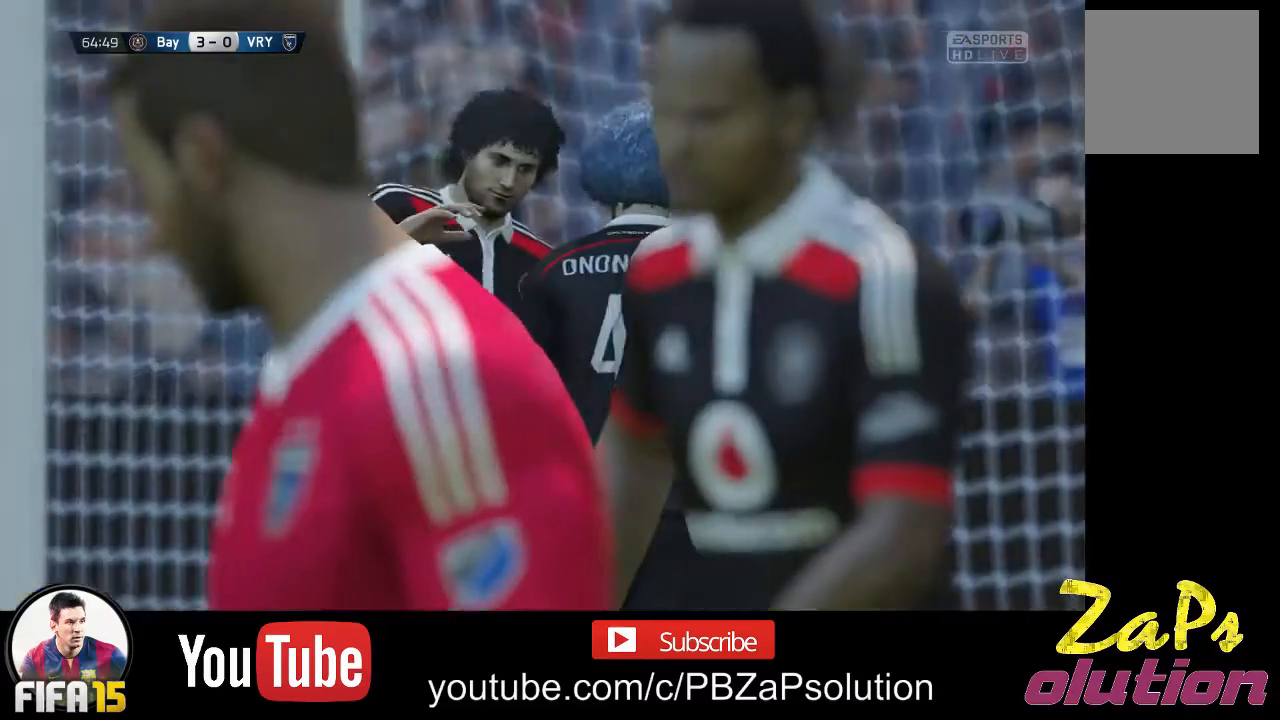
{"buttons": [], "left_stick": "center", "right_stick": "center", "events": [[350, "A", "down"], [467, "A", "up"]]}
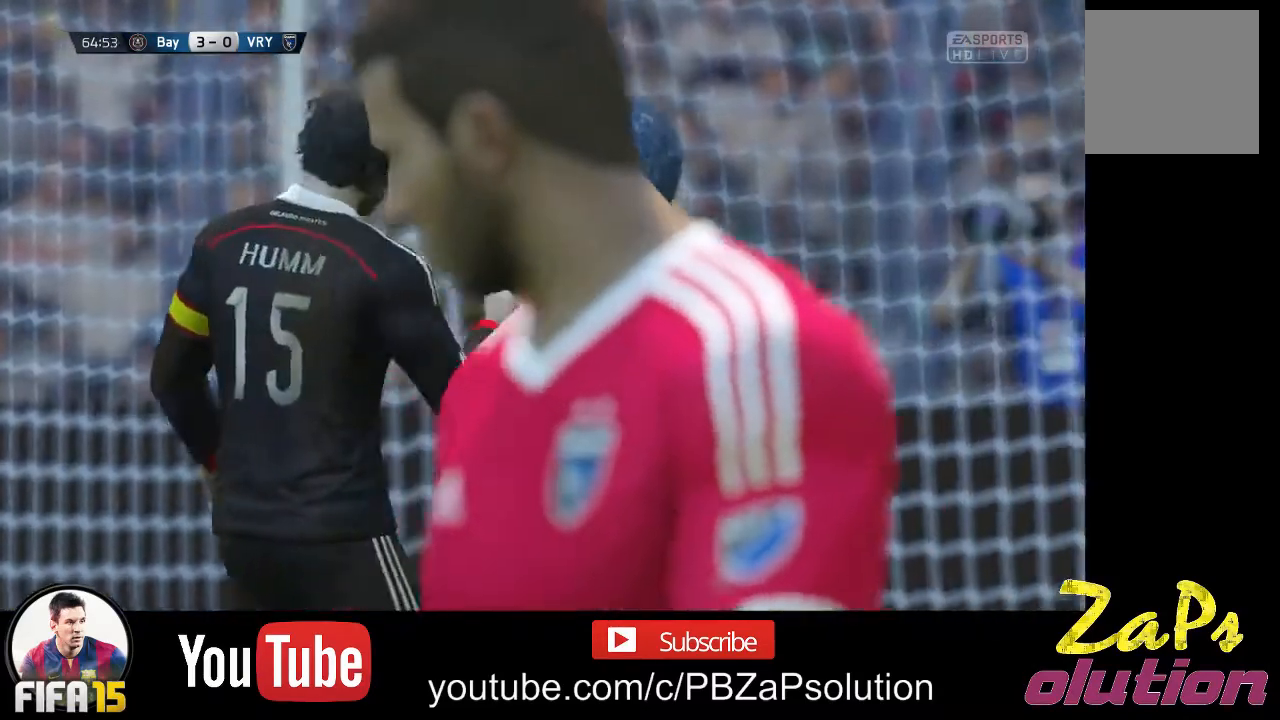
{"buttons": [], "left_stick": "center", "right_stick": "center", "events": []}
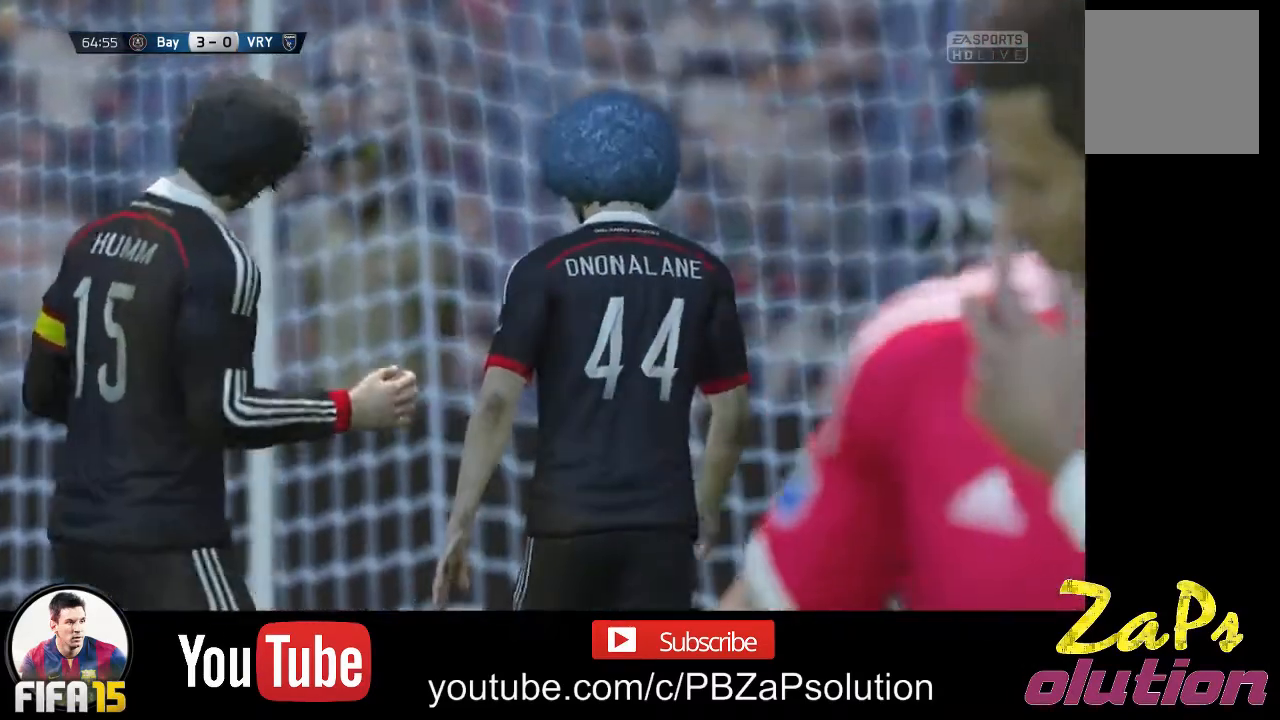
{"buttons": [], "left_stick": "center", "right_stick": "center", "events": [[267, "A", "down"], [367, "A", "up"]]}
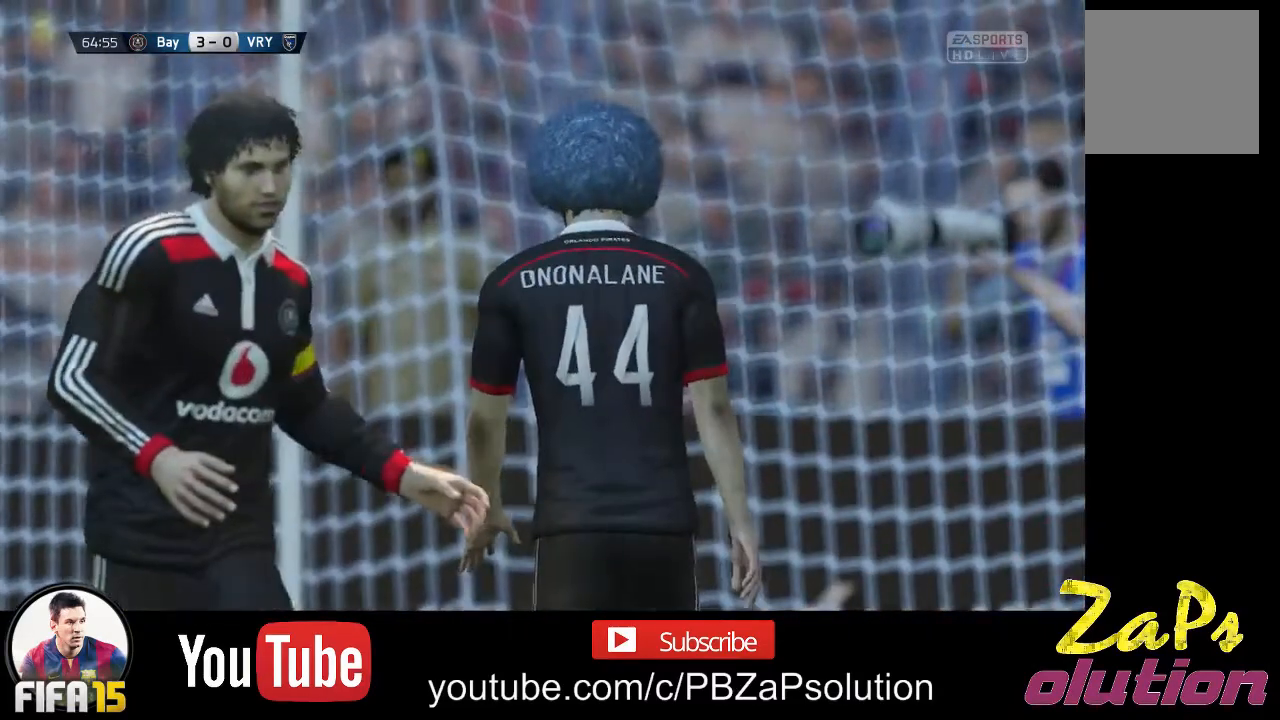
{"buttons": [], "left_stick": "center", "right_stick": "center", "events": []}
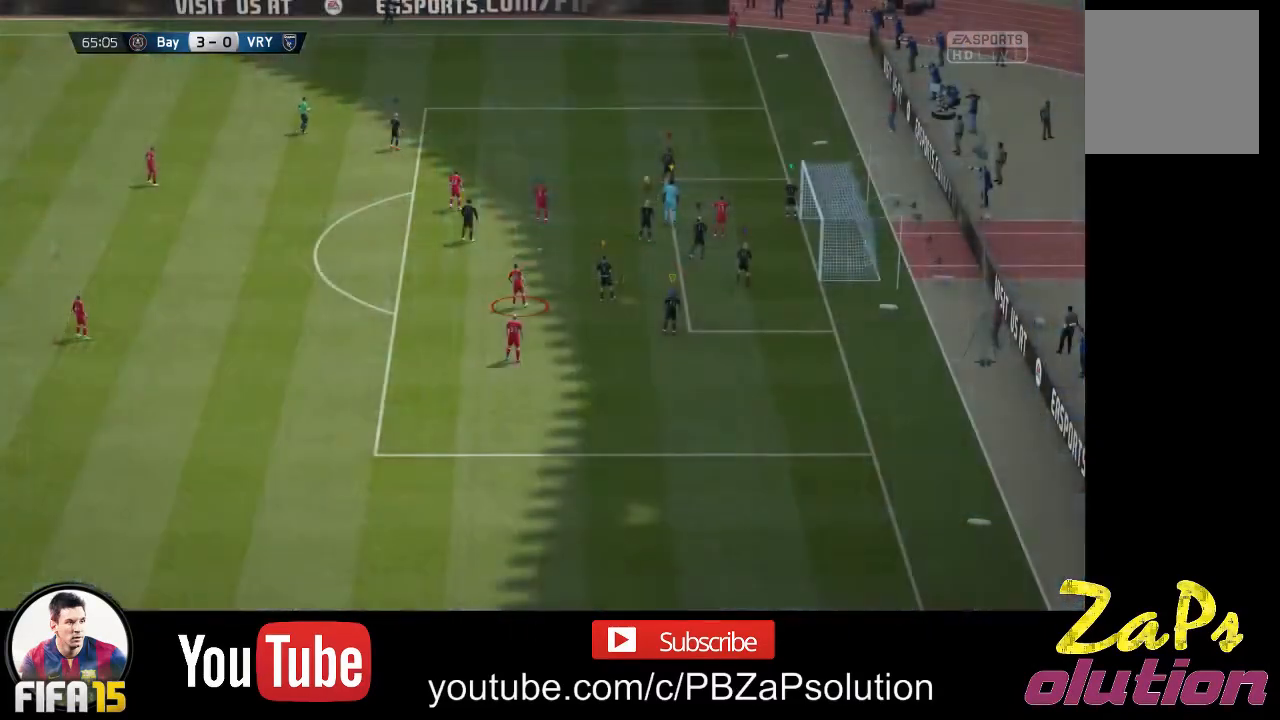
{"buttons": [], "left_stick": "right", "right_stick": "center", "events": [[250, "left_stick", "right"]]}
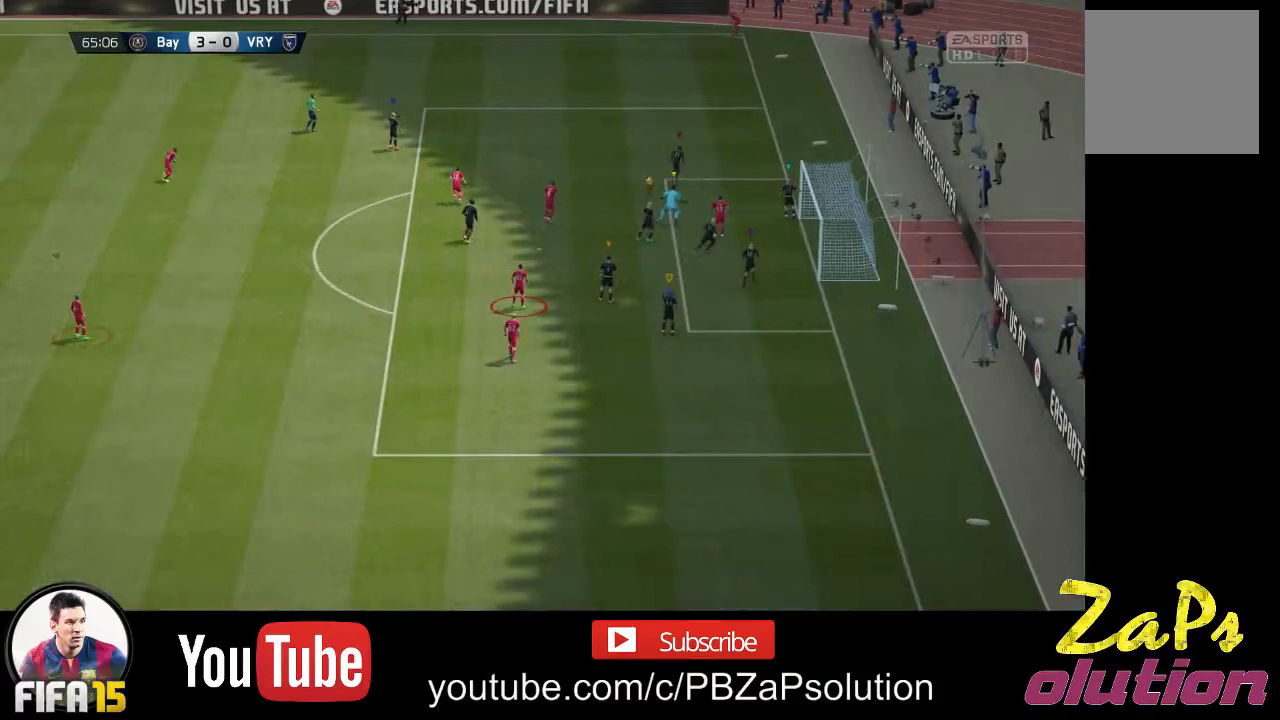
{"buttons": [], "left_stick": "right", "right_stick": "center", "events": []}
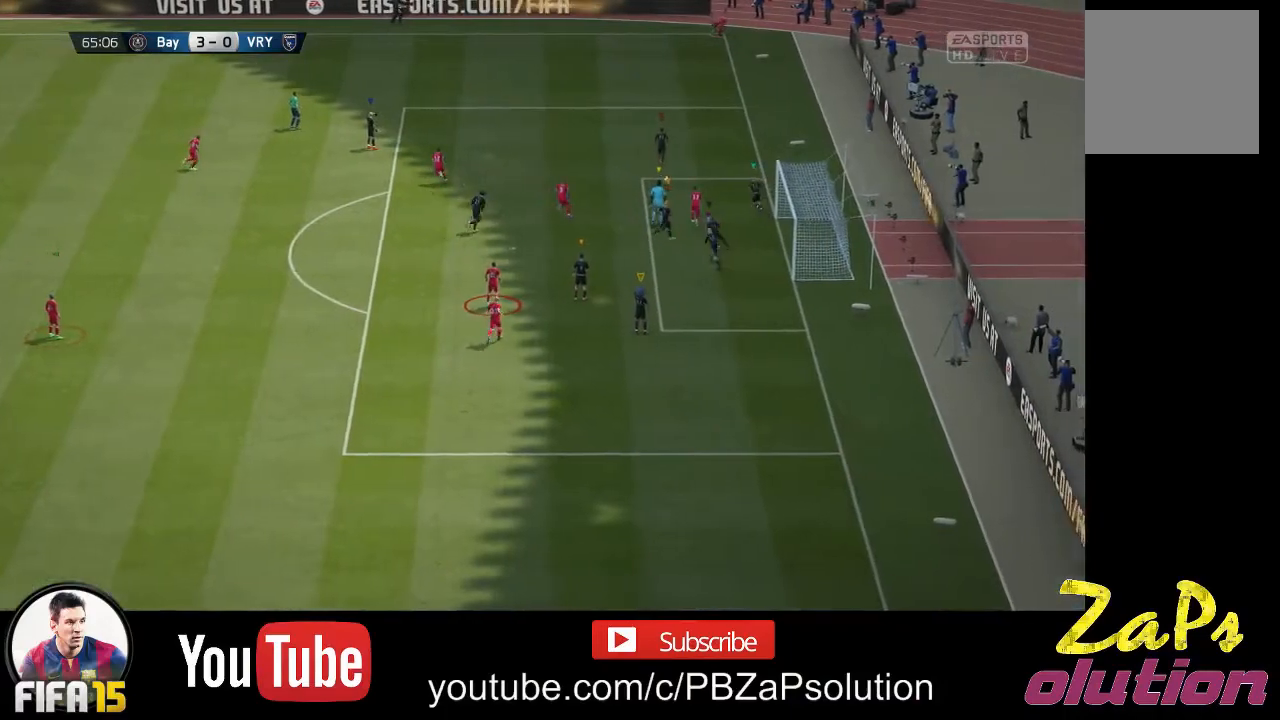
{"buttons": [], "left_stick": "down-right", "right_stick": "center", "events": [[383, "left_stick", "down-right"]]}
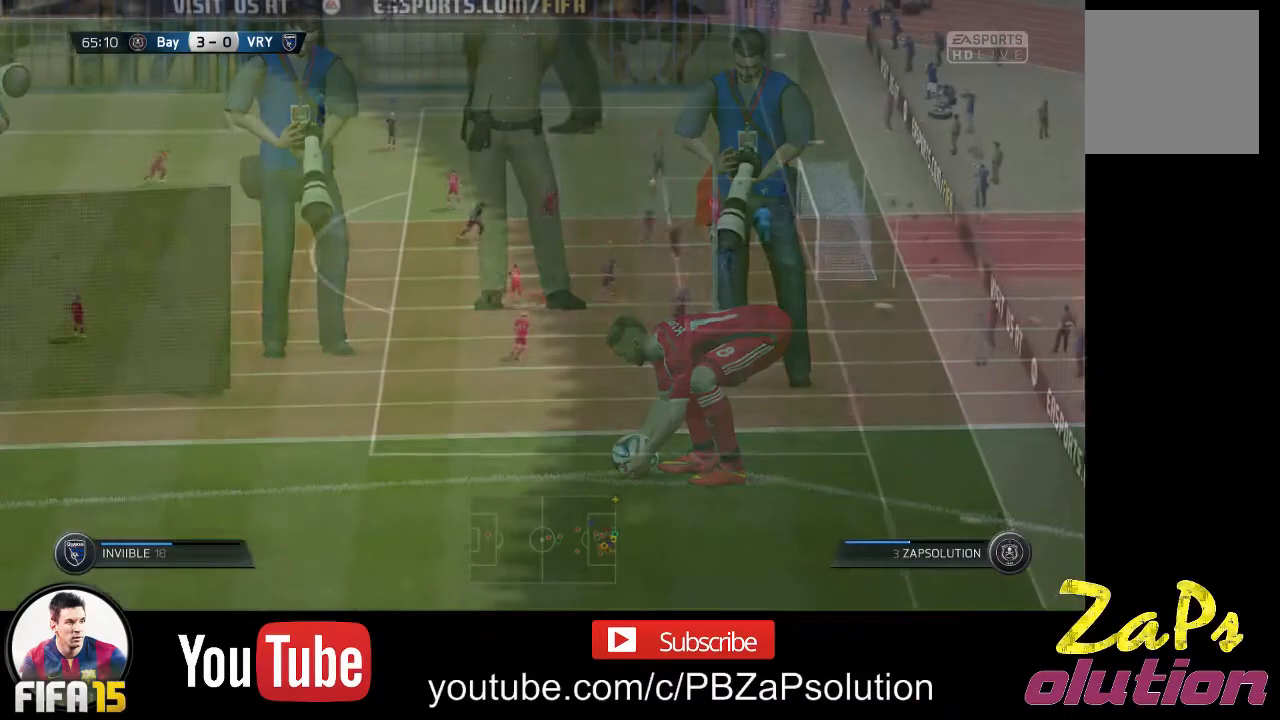
{"buttons": [], "left_stick": "up-right", "right_stick": "center", "events": [[300, "left_stick", "up-right"]]}
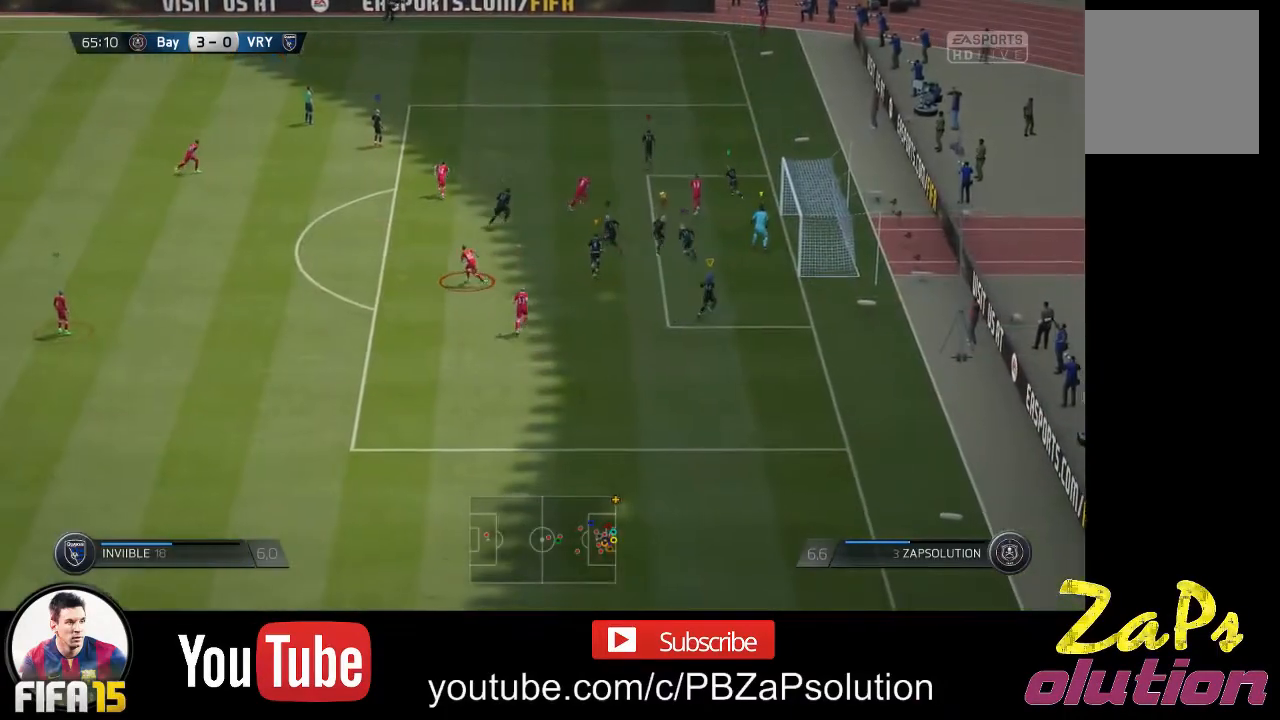
{"buttons": ["R2"], "left_stick": "up-right", "right_stick": "center", "events": [[500, "R2", "down"]]}
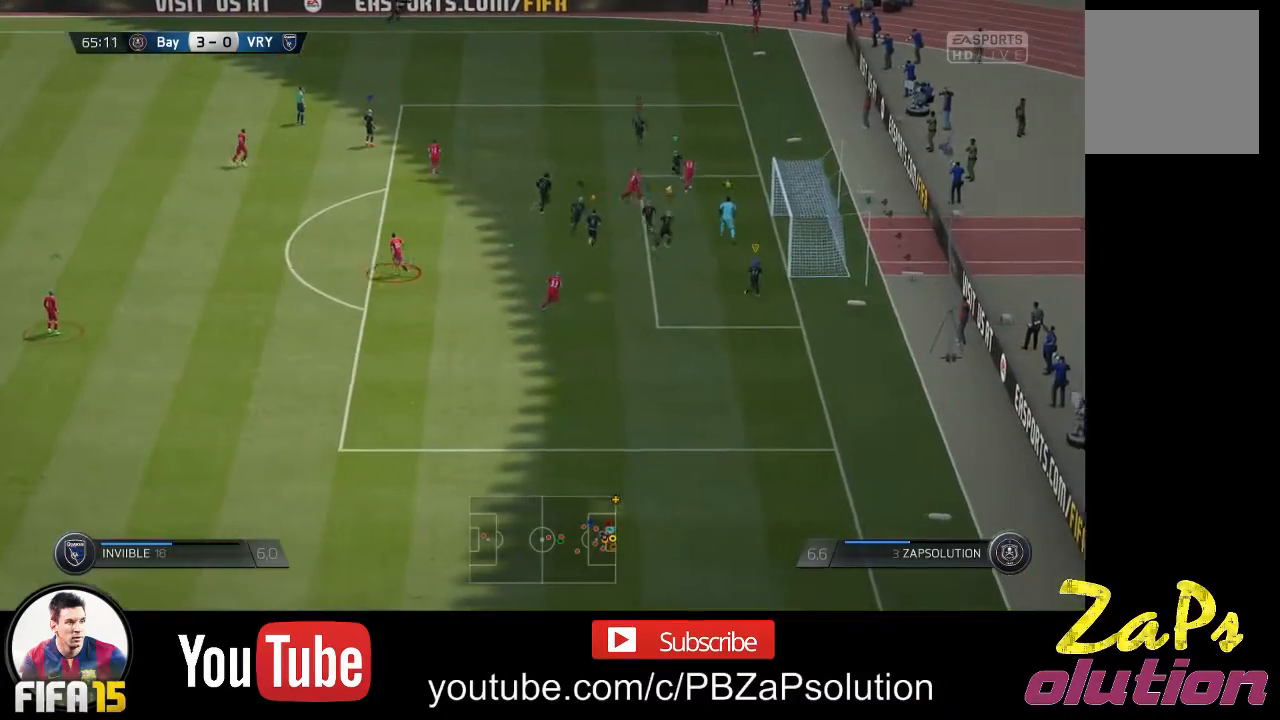
{"buttons": [], "left_stick": "up-right", "right_stick": "center", "events": [[267, "R2", "up"]]}
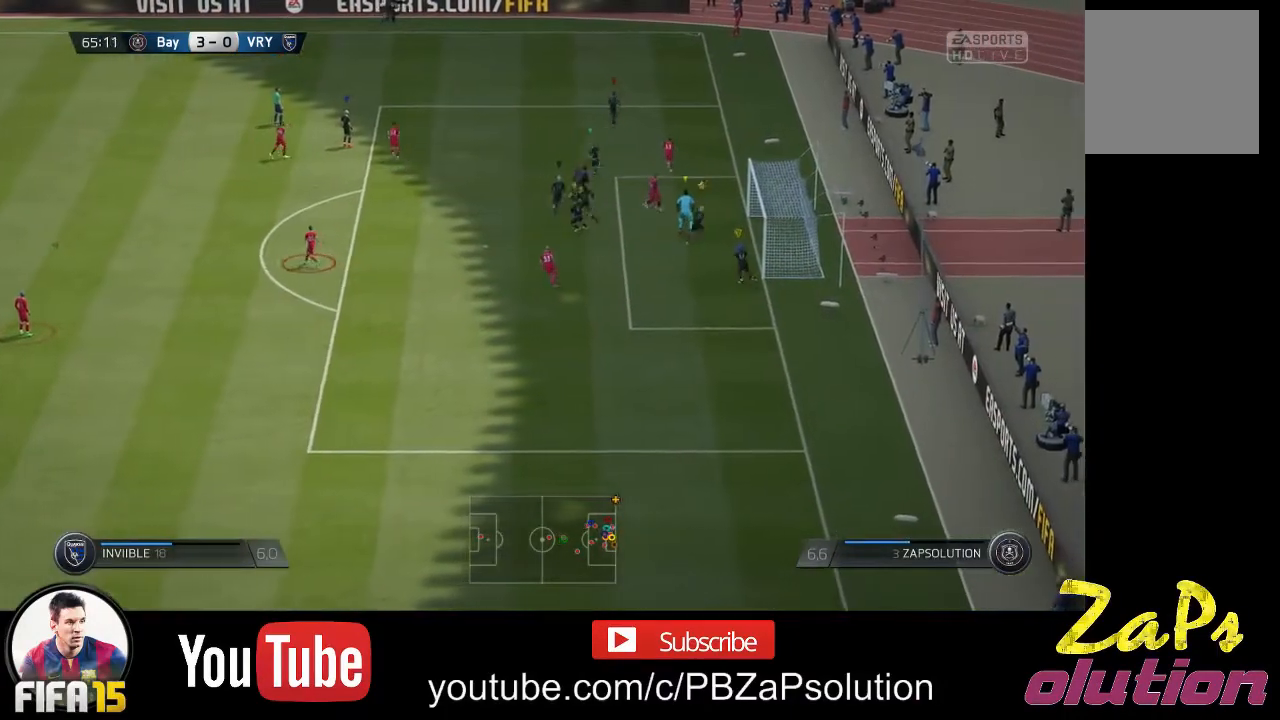
{"buttons": ["L2"], "left_stick": "center", "right_stick": "center", "events": [[50, "left_stick", "center"], [400, "L2", "down"]]}
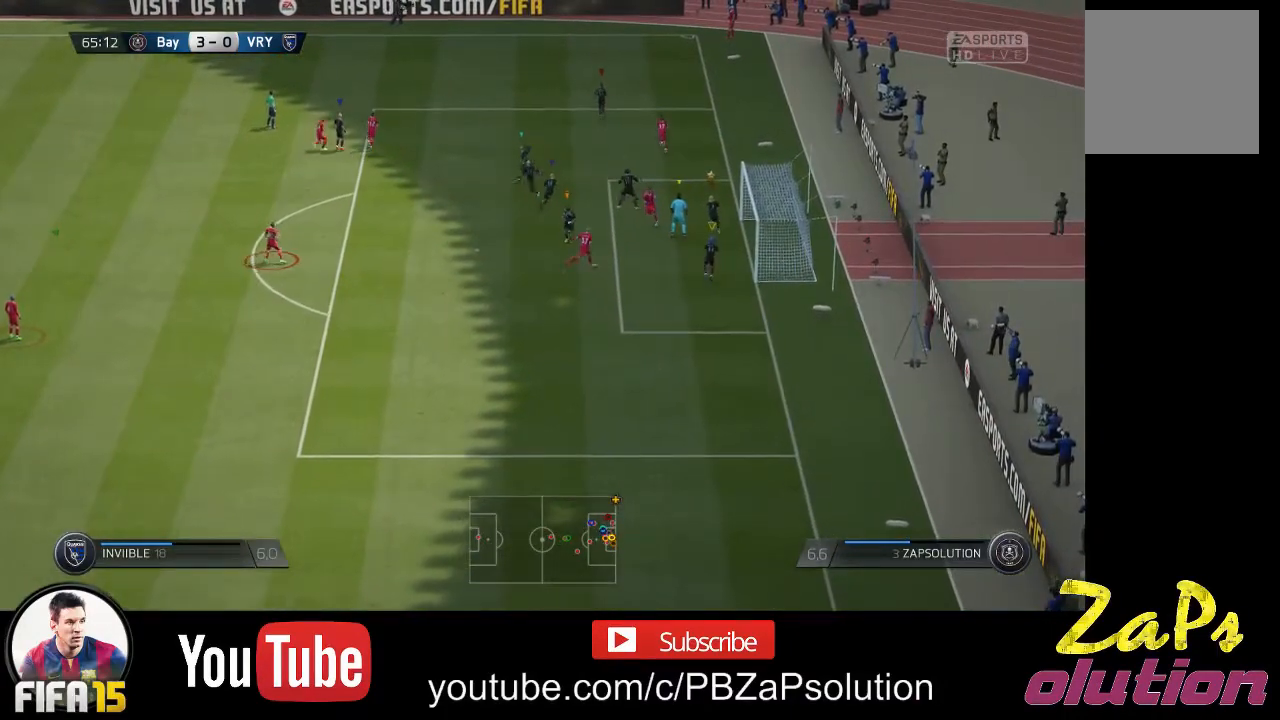
{"buttons": ["L2"], "left_stick": "center", "right_stick": "center", "events": [[100, "left_stick", "right"], [217, "left_stick", "center"]]}
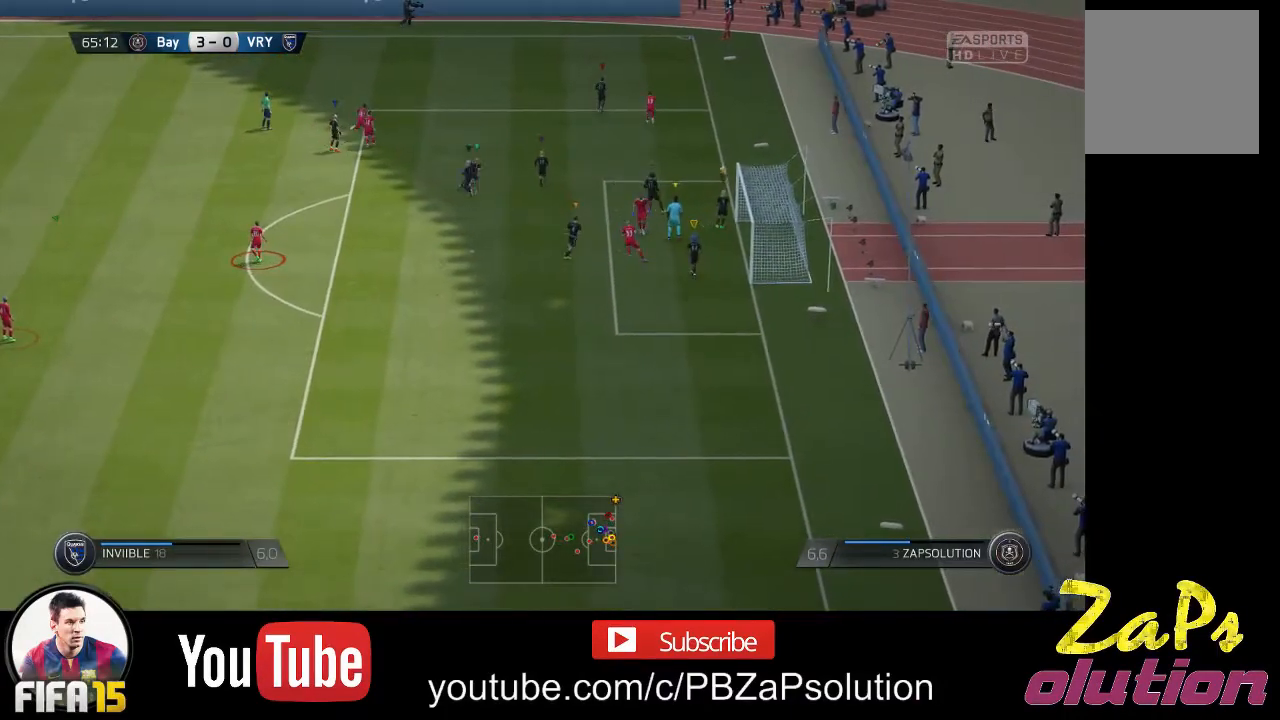
{"buttons": ["L2"], "left_stick": "center", "right_stick": "center", "events": []}
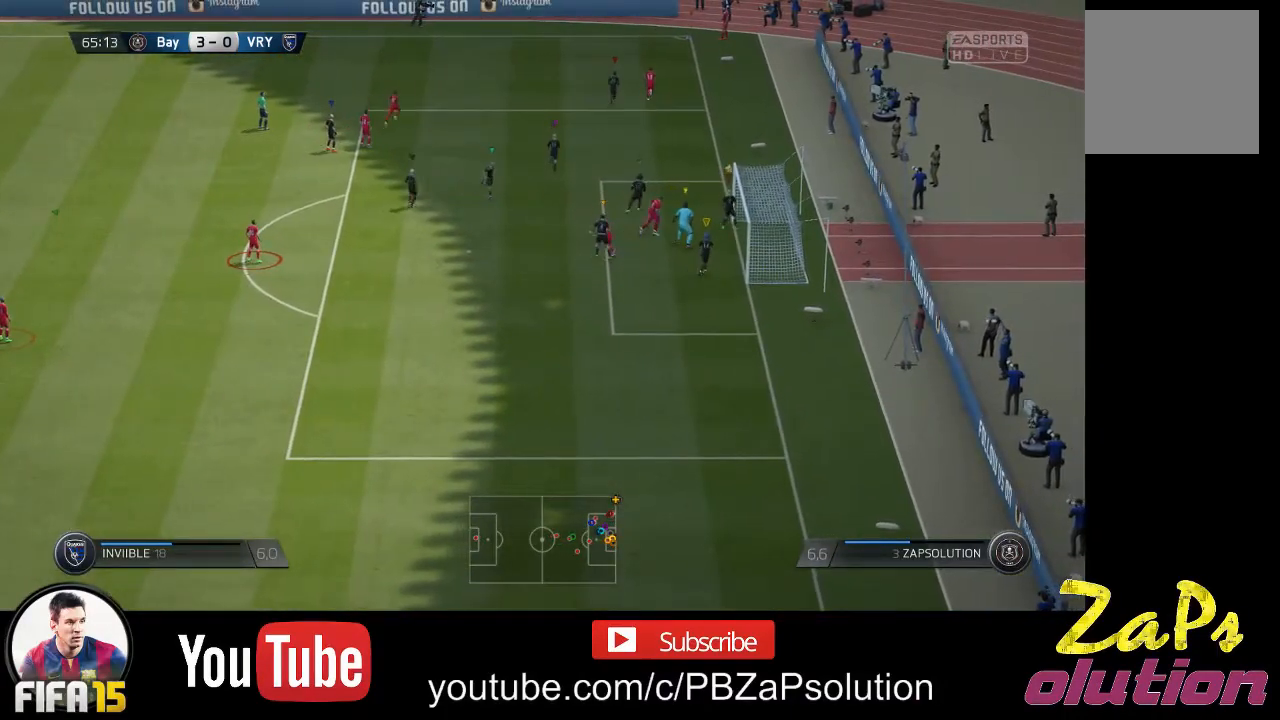
{"buttons": ["L2"], "left_stick": "center", "right_stick": "center", "events": [[100, "left_stick", "up-left"], [233, "left_stick", "center"]]}